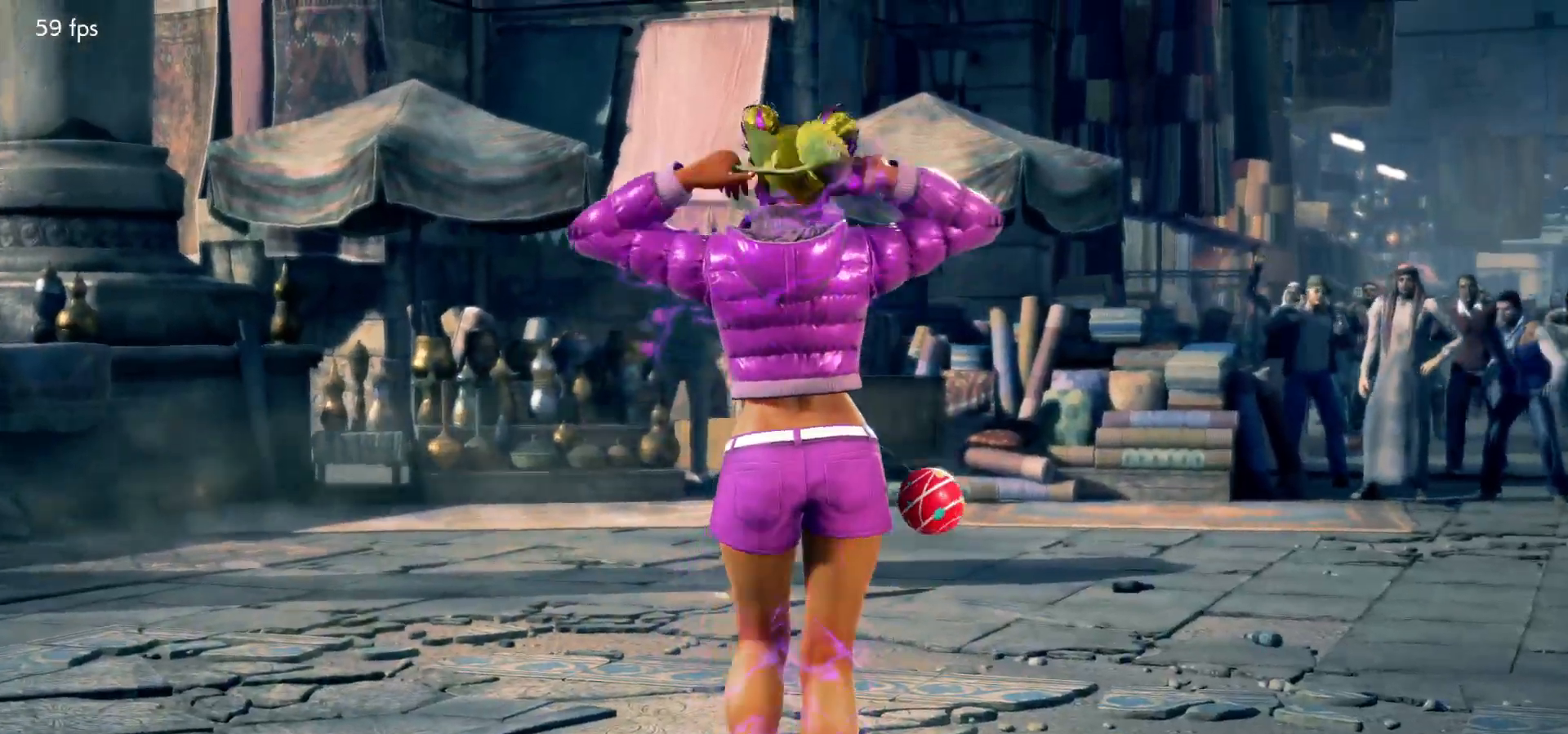
Gameplay with a controller (arcade stick); each line is a JSON object with the inputs held at the frame after it (dt_ms = milliseconds from this image to that frame). "events" lists button and stick changes between this image and that frame as [ms after this image, input, new state], when the widget could be followed in between. Not read: L3 R3 SQUARE.
{"dt_ms": 500, "buttons": ["START"], "left_stick": "center", "events": [[17, "START", "down"], [100, "START", "up"], [183, "START", "down"], [267, "START", "up"], [333, "START", "down"], [417, "START", "up"], [500, "START", "down"]]}
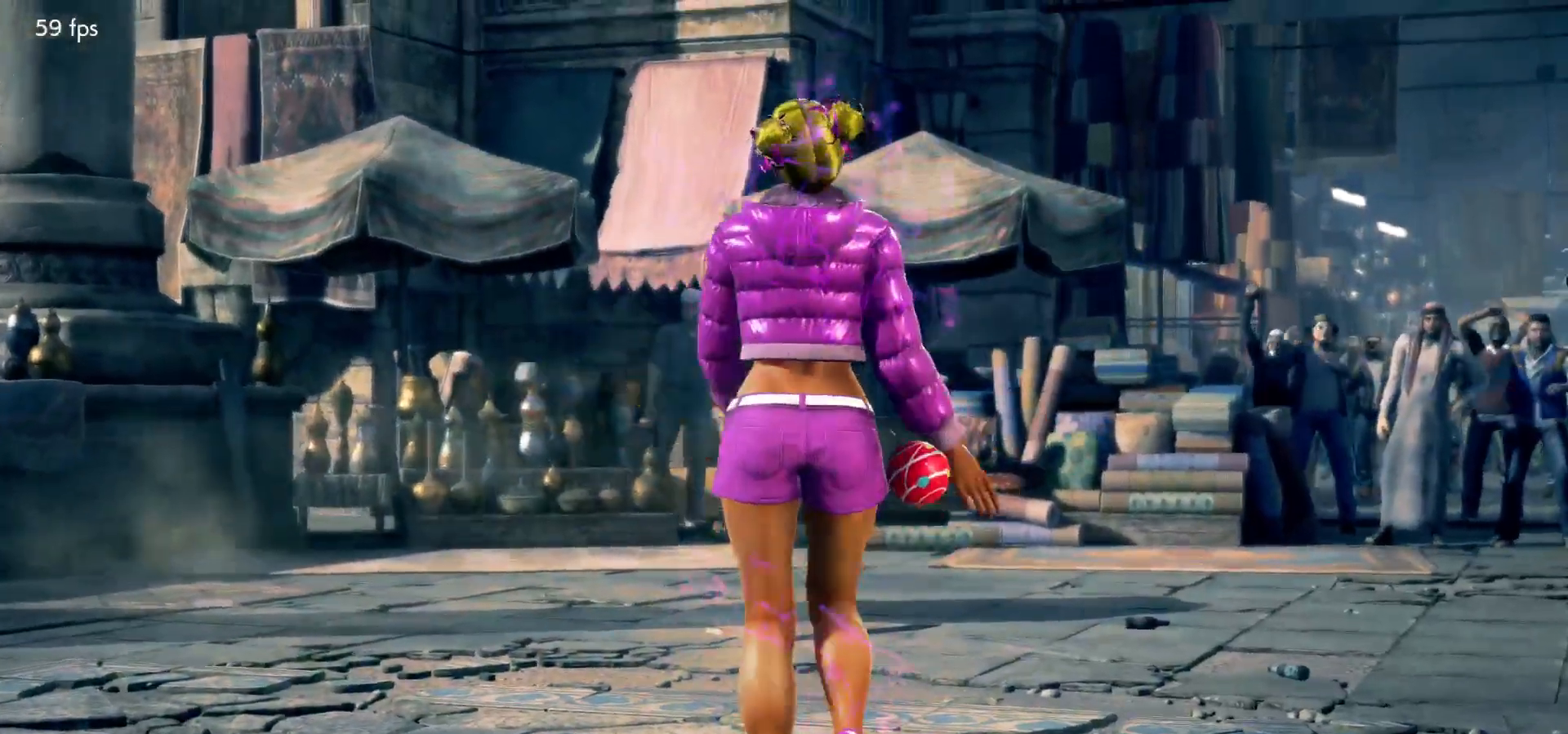
{"dt_ms": 500, "buttons": ["START"], "left_stick": "center", "events": [[83, "START", "up"], [150, "START", "down"], [233, "START", "up"], [317, "START", "down"], [400, "START", "up"], [483, "START", "down"]]}
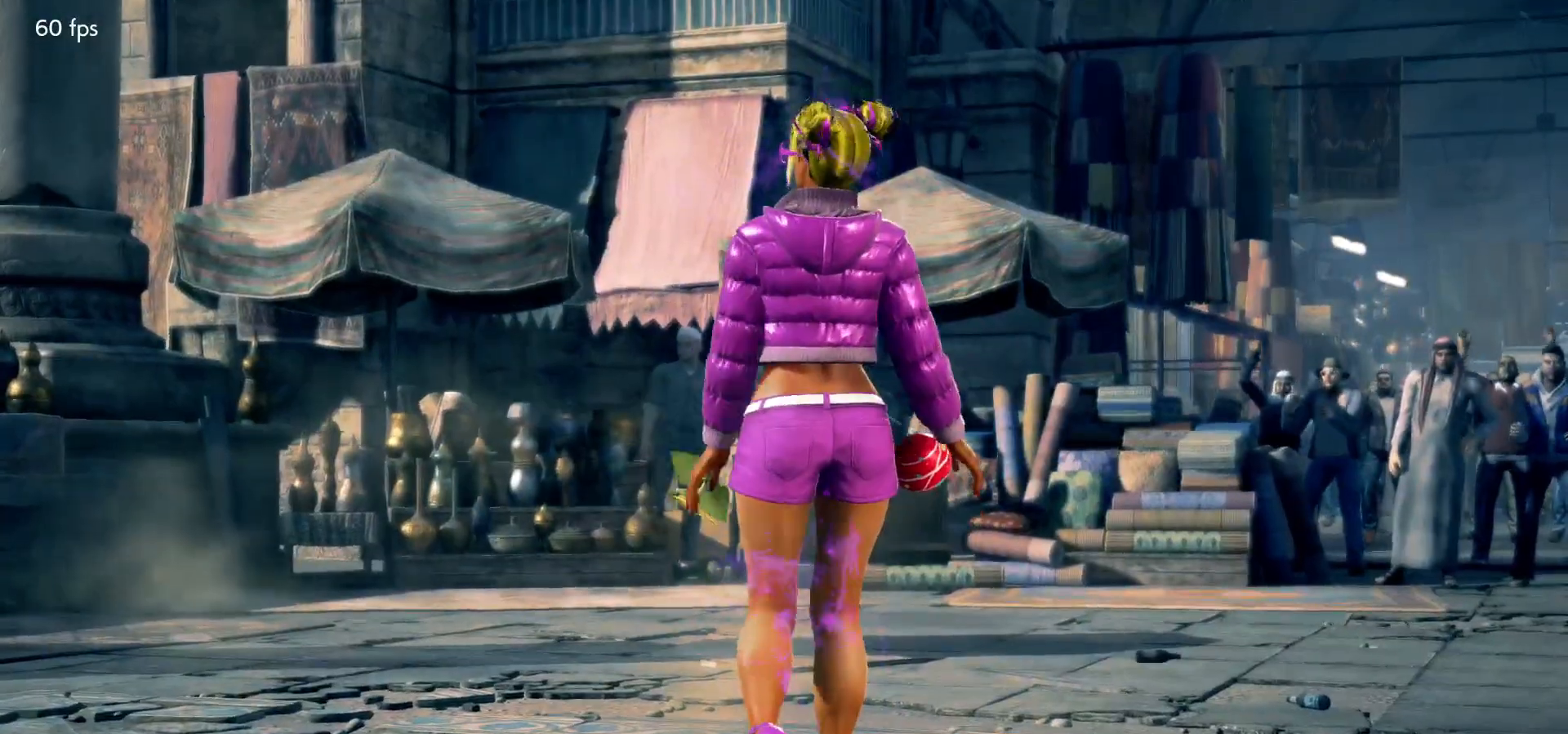
{"dt_ms": 500, "buttons": [], "left_stick": "center", "events": [[67, "START", "up"], [133, "START", "down"], [217, "START", "up"], [317, "START", "down"], [383, "START", "up"]]}
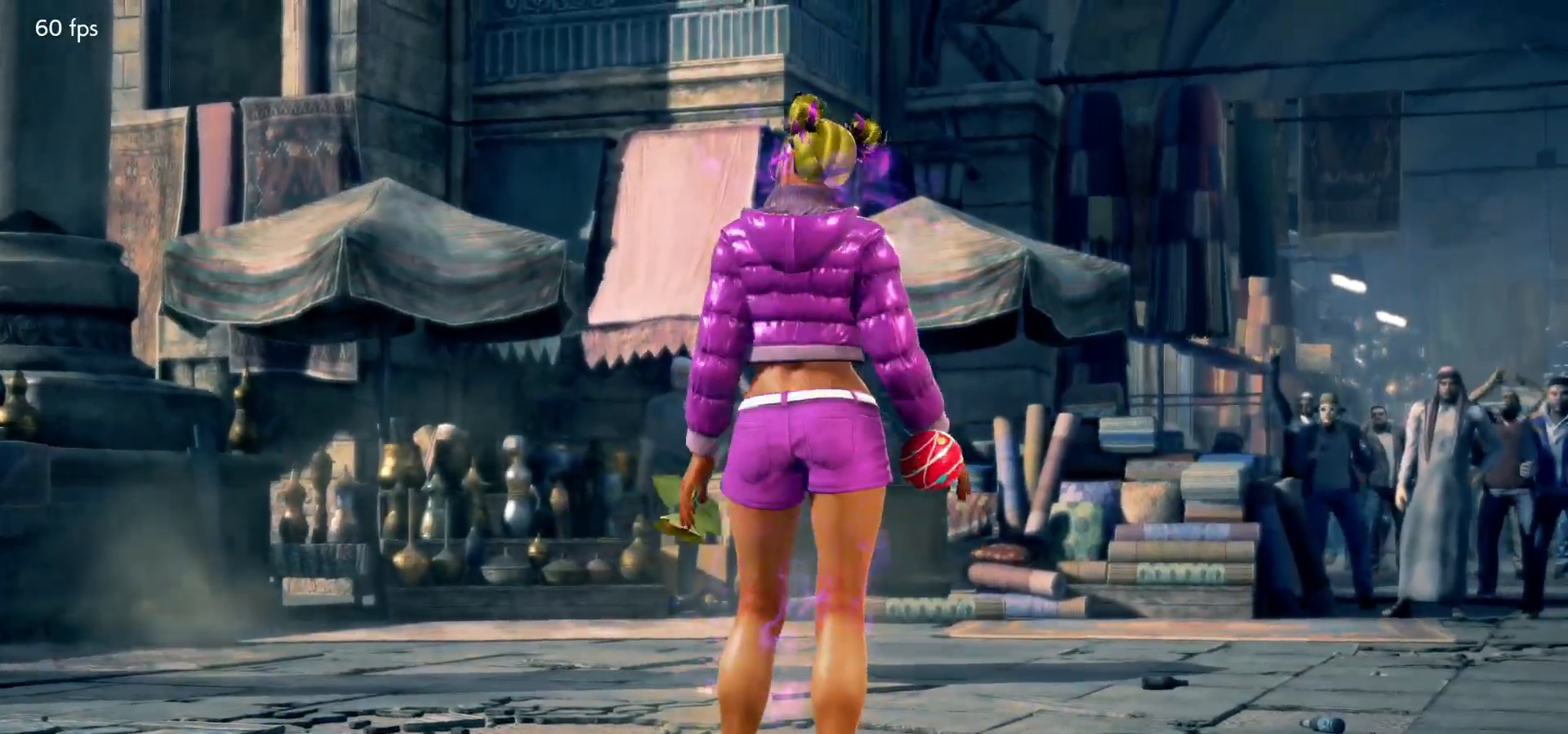
{"dt_ms": 500, "buttons": [], "left_stick": "center", "events": [[250, "START", "down"], [317, "START", "up"], [417, "START", "down"], [483, "START", "up"]]}
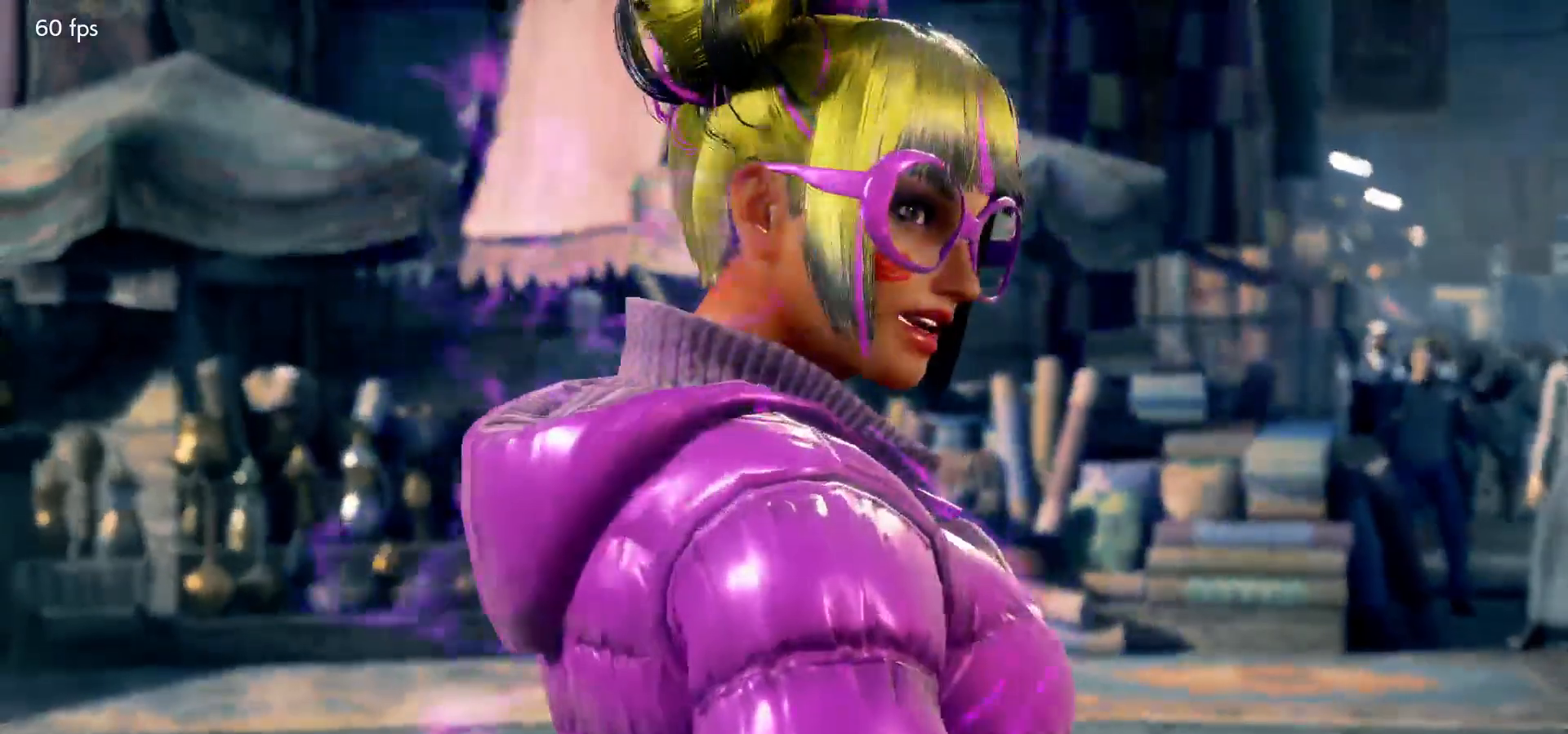
{"dt_ms": 500, "buttons": [], "left_stick": "center", "events": [[67, "START", "down"], [150, "START", "up"], [233, "START", "down"], [317, "START", "up"], [417, "START", "down"], [500, "START", "up"]]}
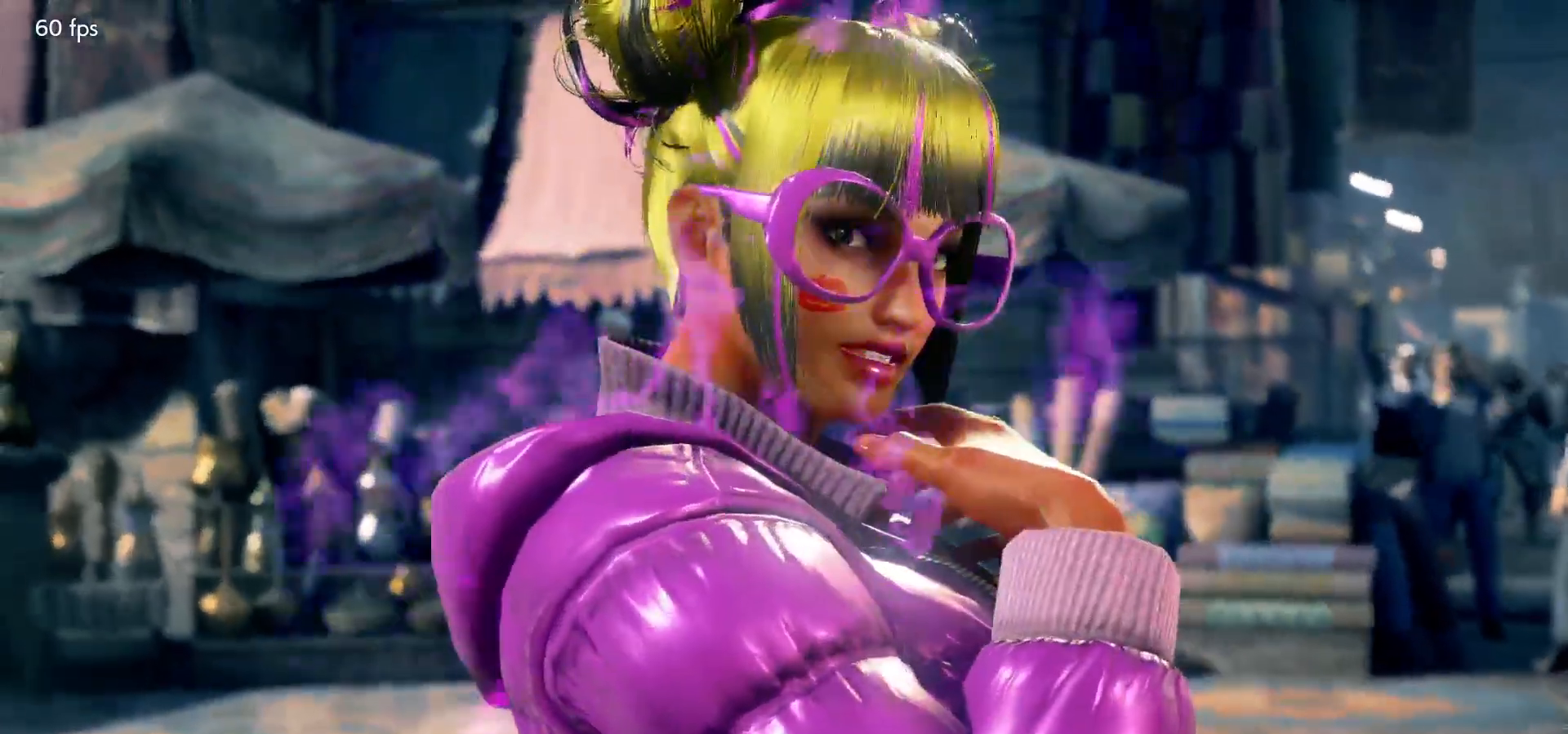
{"dt_ms": 500, "buttons": ["START"], "left_stick": "center", "events": [[67, "START", "down"], [167, "START", "up"], [250, "START", "down"], [333, "START", "up"], [400, "START", "down"]]}
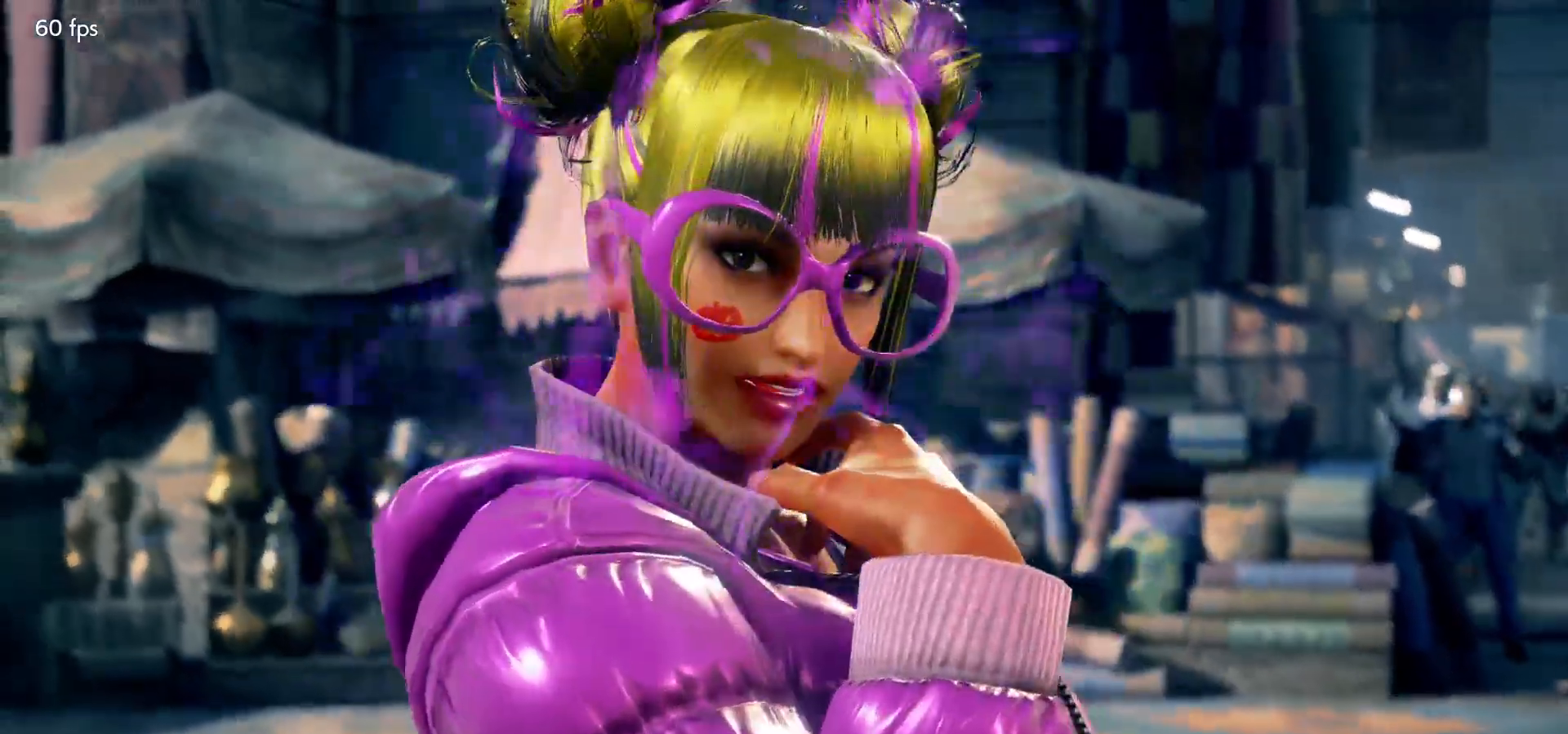
{"dt_ms": 500, "buttons": ["START"], "left_stick": "center", "events": [[17, "START", "up"], [100, "START", "down"], [200, "START", "up"], [250, "START", "down"], [367, "START", "up"], [433, "START", "down"]]}
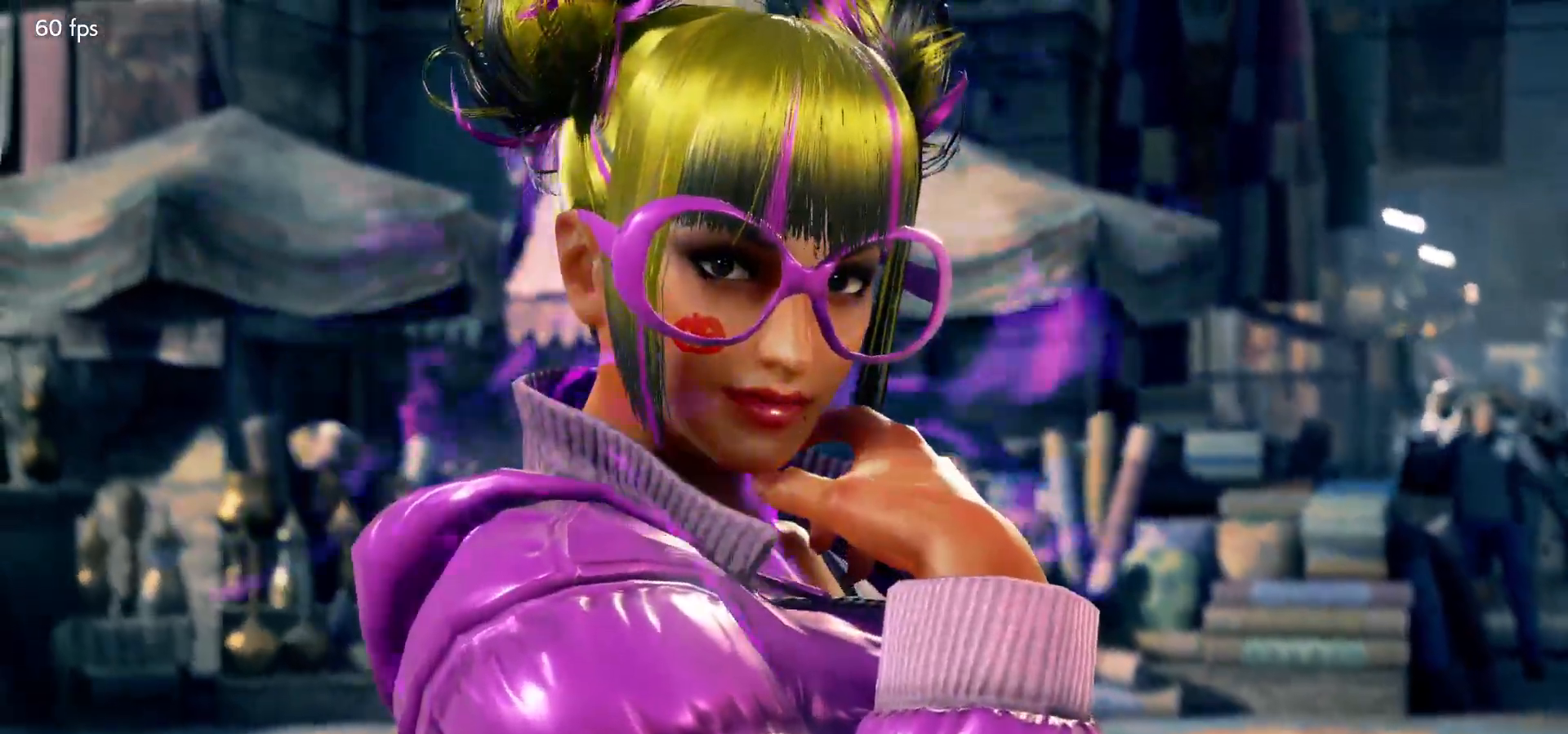
{"dt_ms": 500, "buttons": [], "left_stick": "center", "events": [[33, "START", "up"], [100, "START", "down"], [167, "START", "up"]]}
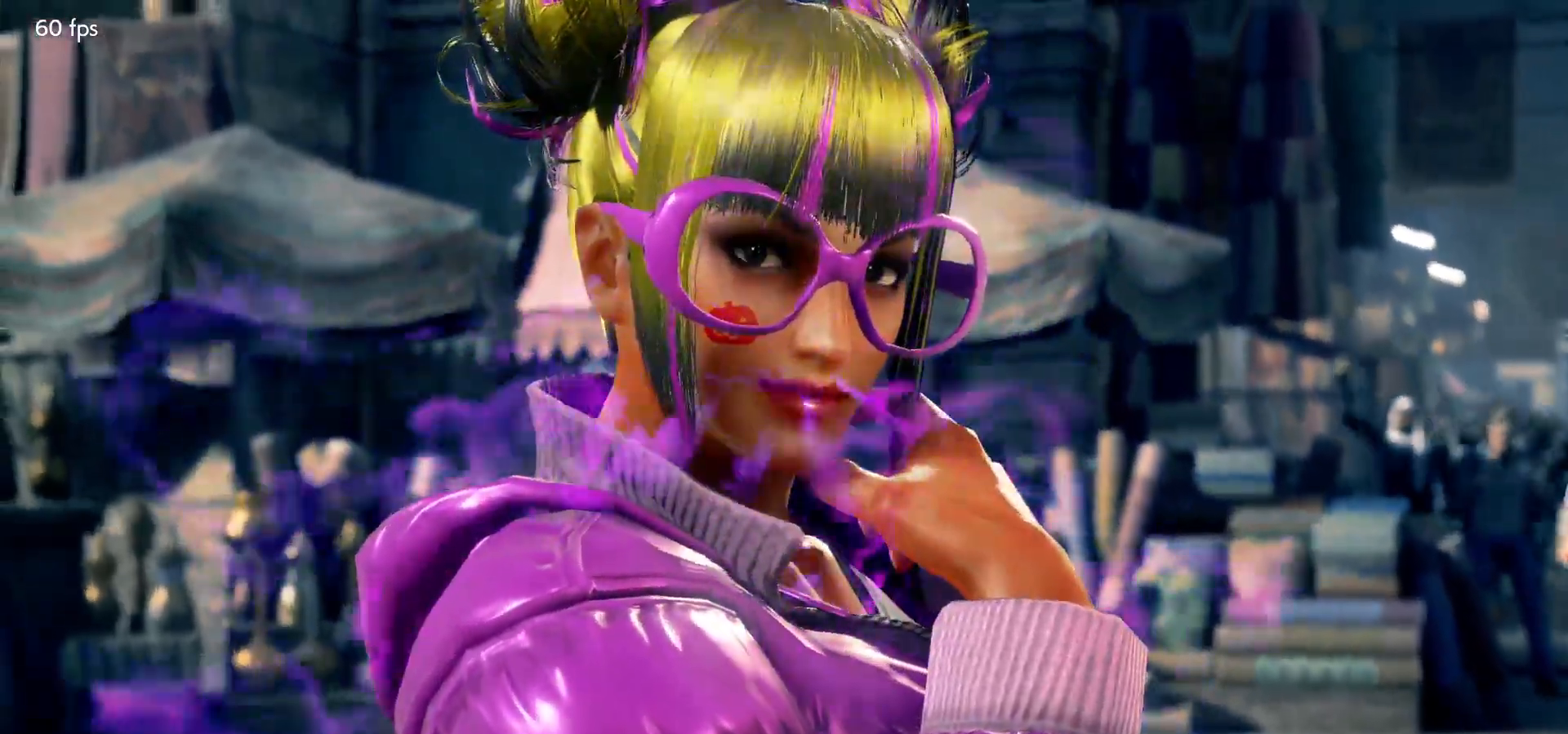
{"dt_ms": 500, "buttons": [], "left_stick": "center", "events": []}
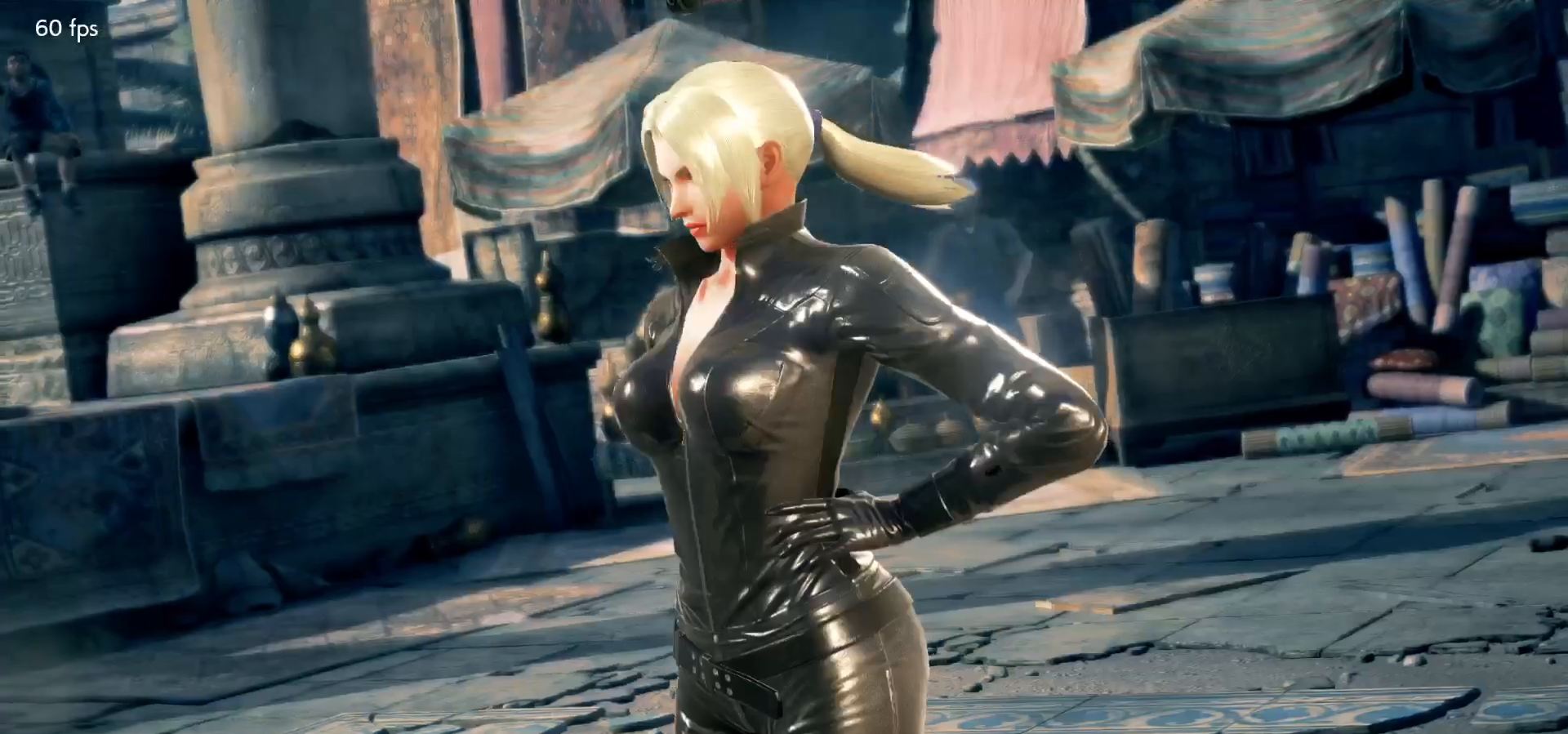
{"dt_ms": 500, "buttons": ["START"], "left_stick": "center", "events": [[350, "START", "down"], [450, "START", "up"], [500, "START", "down"]]}
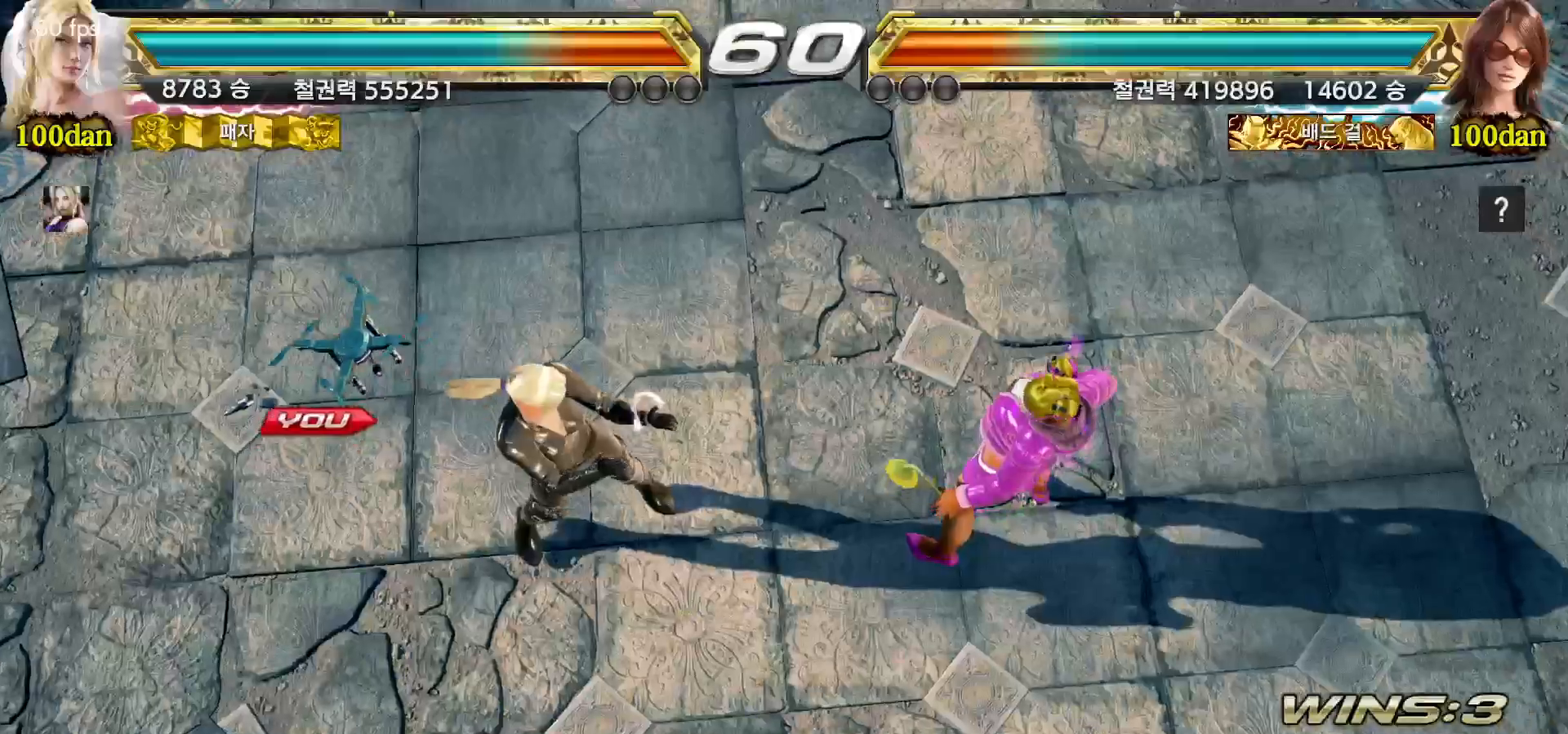
{"dt_ms": 500, "buttons": ["START"], "left_stick": "center"}
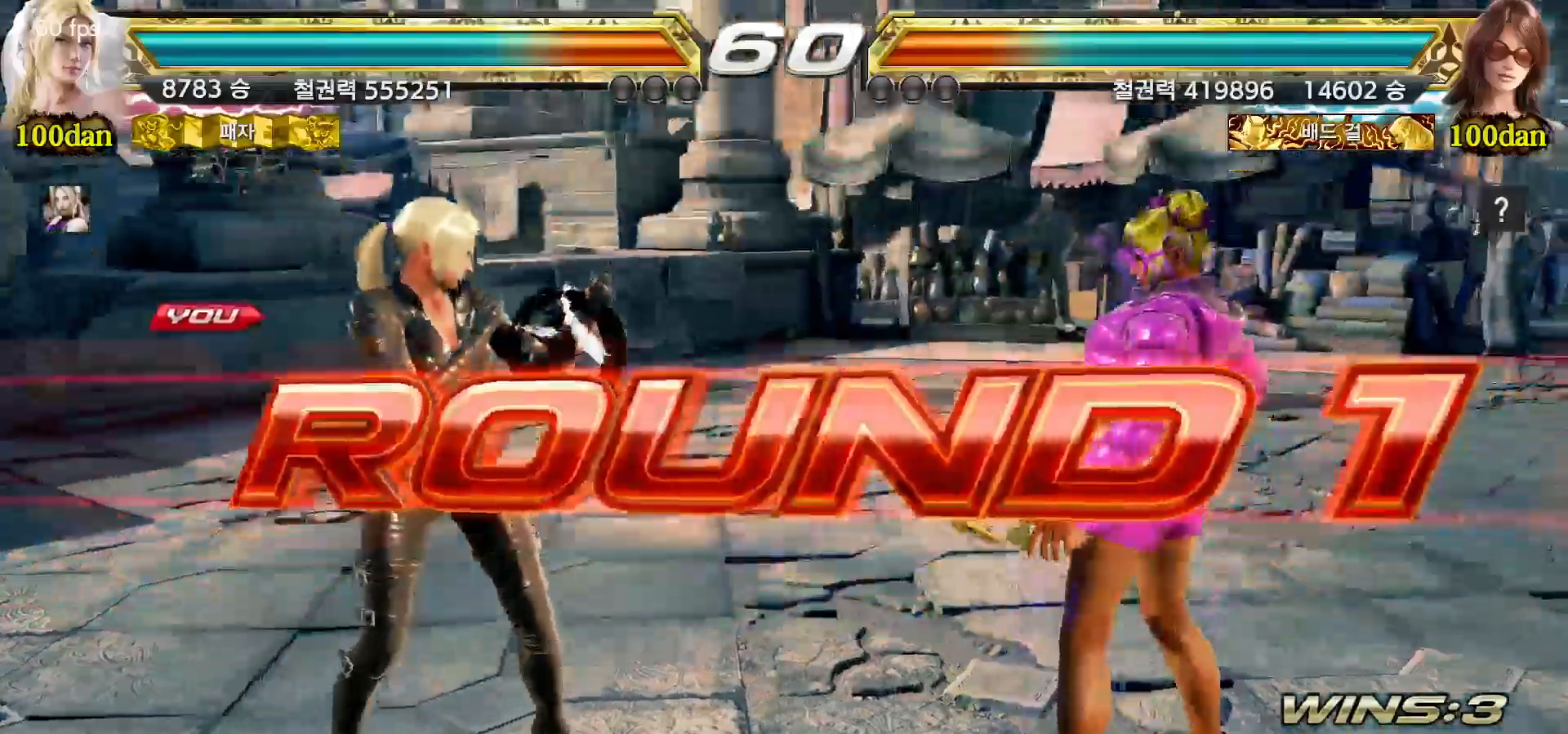
{"dt_ms": 500, "buttons": [], "left_stick": "center", "events": [[67, "START", "up"]]}
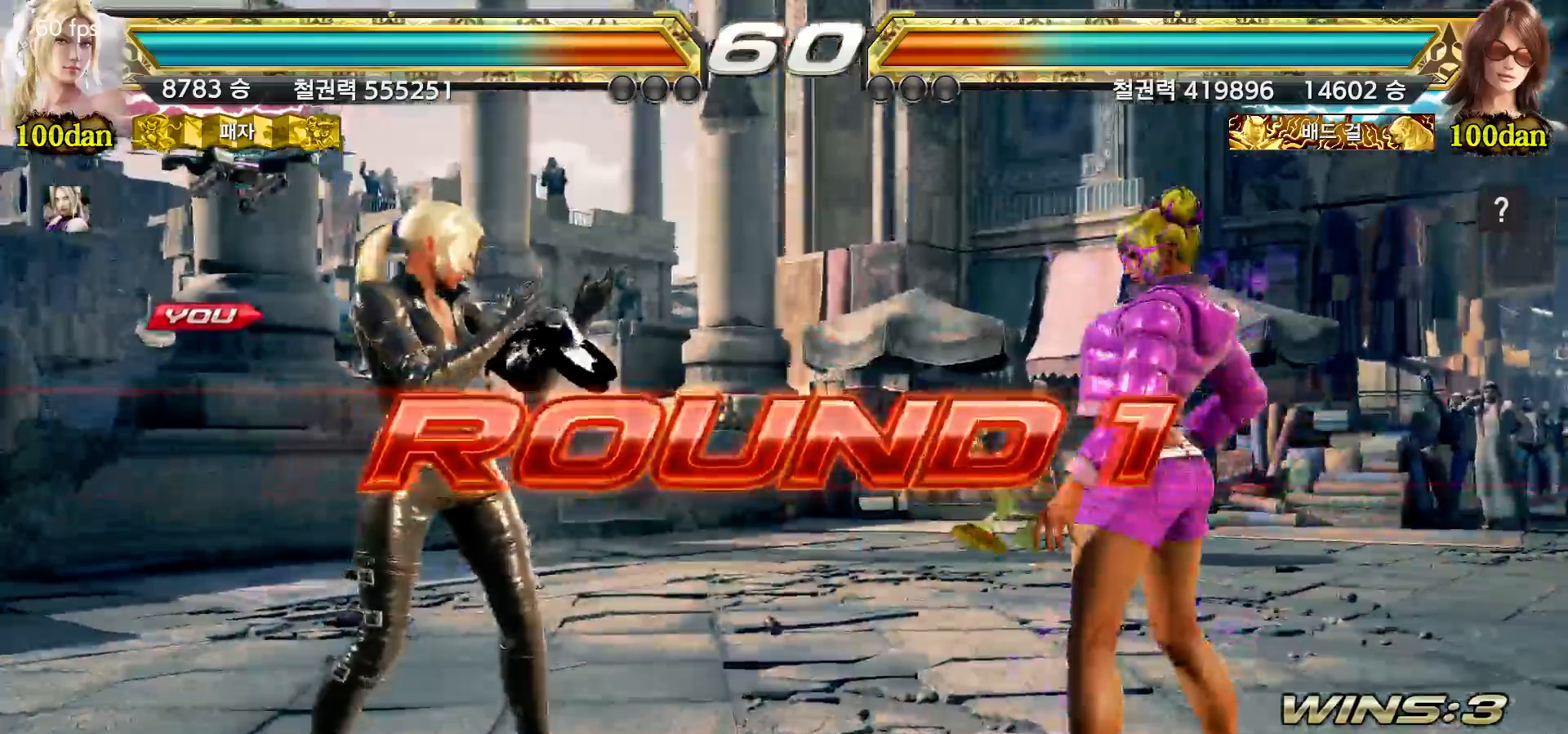
{"dt_ms": 1000, "buttons": [], "left_stick": "down"}